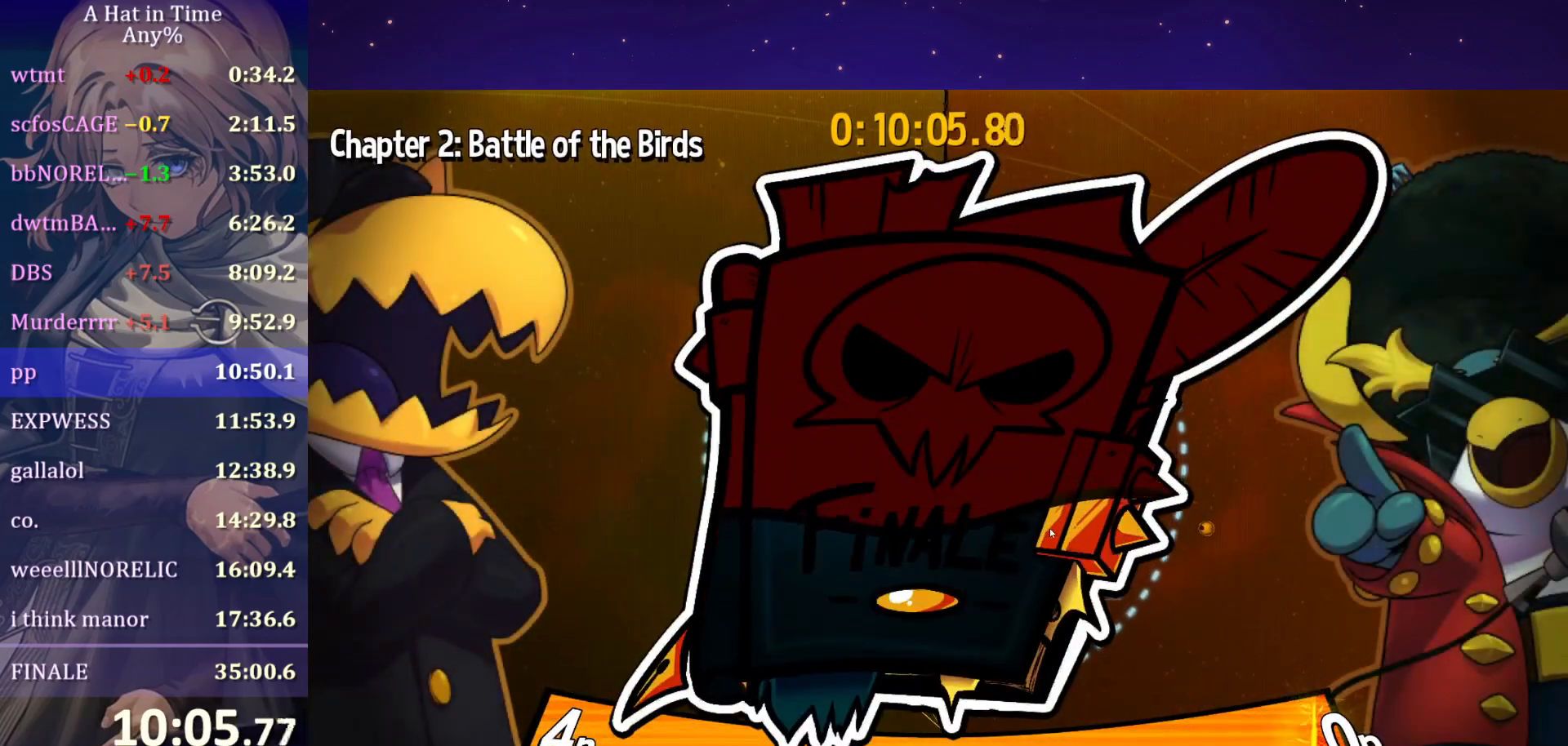
Gameplay with keyboard and mouse; each line is a JSON object with the keys and mouse buttons held at the frame after it. "events" lists presses ("down") and releases ("up") of "a", "alt", "c", "caps_lock", "ctrl", "d", "e", "f", "g", "q", "r", "s", "shift", "space", "t", "tab", "v", "w", "x", "z", "mouse_left", "mouse_wheel" and "mouse_right" between this image and that frame as [ms after this image, input, new state], when the widget could be followed in between. "mouse_left", "mouse_wheel", "mouse_right" = the "left", "wheel", "right" buttons of the "mouse" list. No other keys are recorded. "wheel" means that the mouse wheel is clicked or scrolled. "mouse_move" is the direction in which the mouse moves at that frame (one of eight, or "still"), when it could be read.
{"keys": [], "mouse": ["left", "right"], "mouse_move": "still", "events": []}
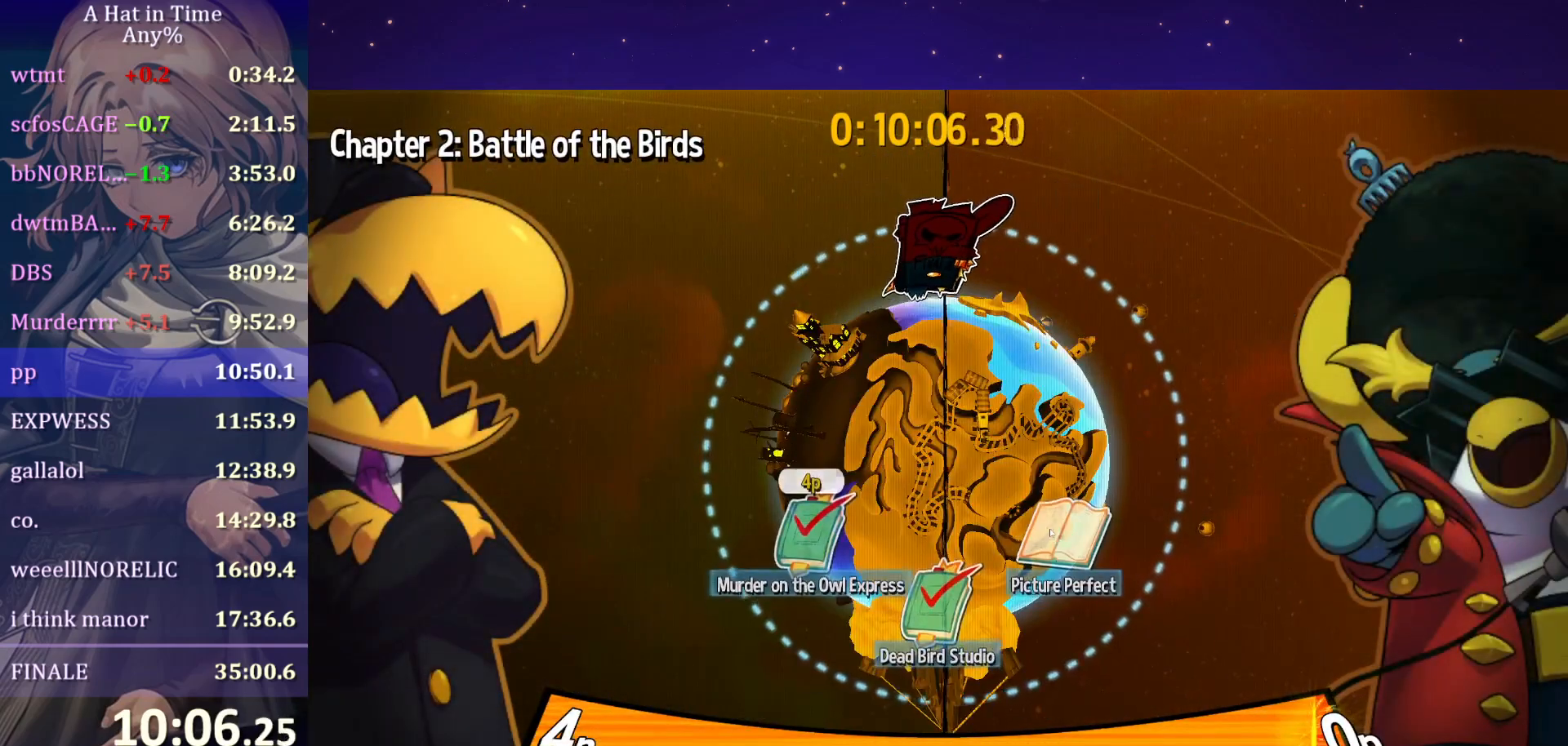
{"keys": [], "mouse": [], "mouse_move": "still", "events": [[333, "mouse_left", "up"], [333, "mouse_right", "up"], [383, "mouse_left", "down"], [433, "mouse_left", "up"]]}
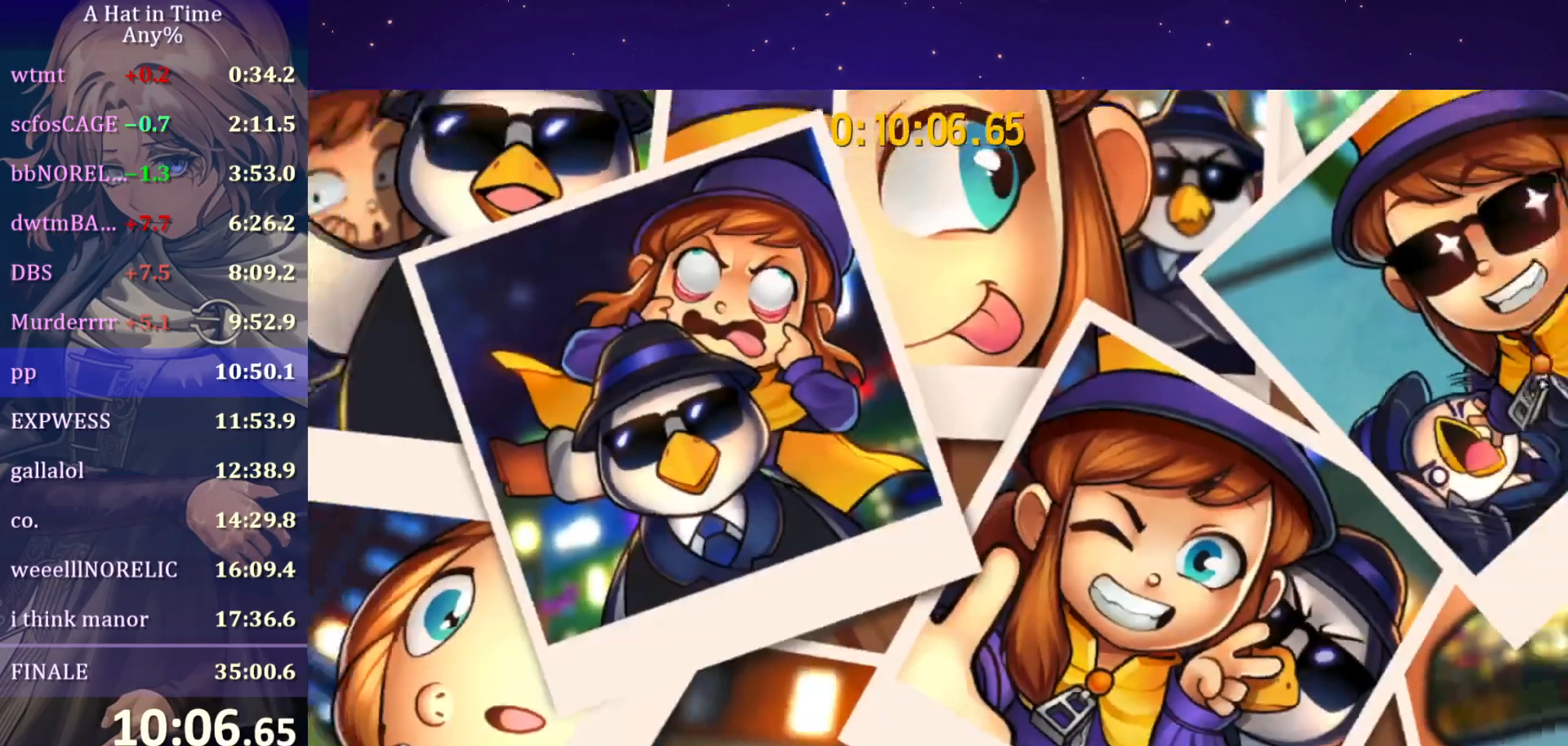
{"keys": [], "mouse": [], "mouse_move": "still", "events": []}
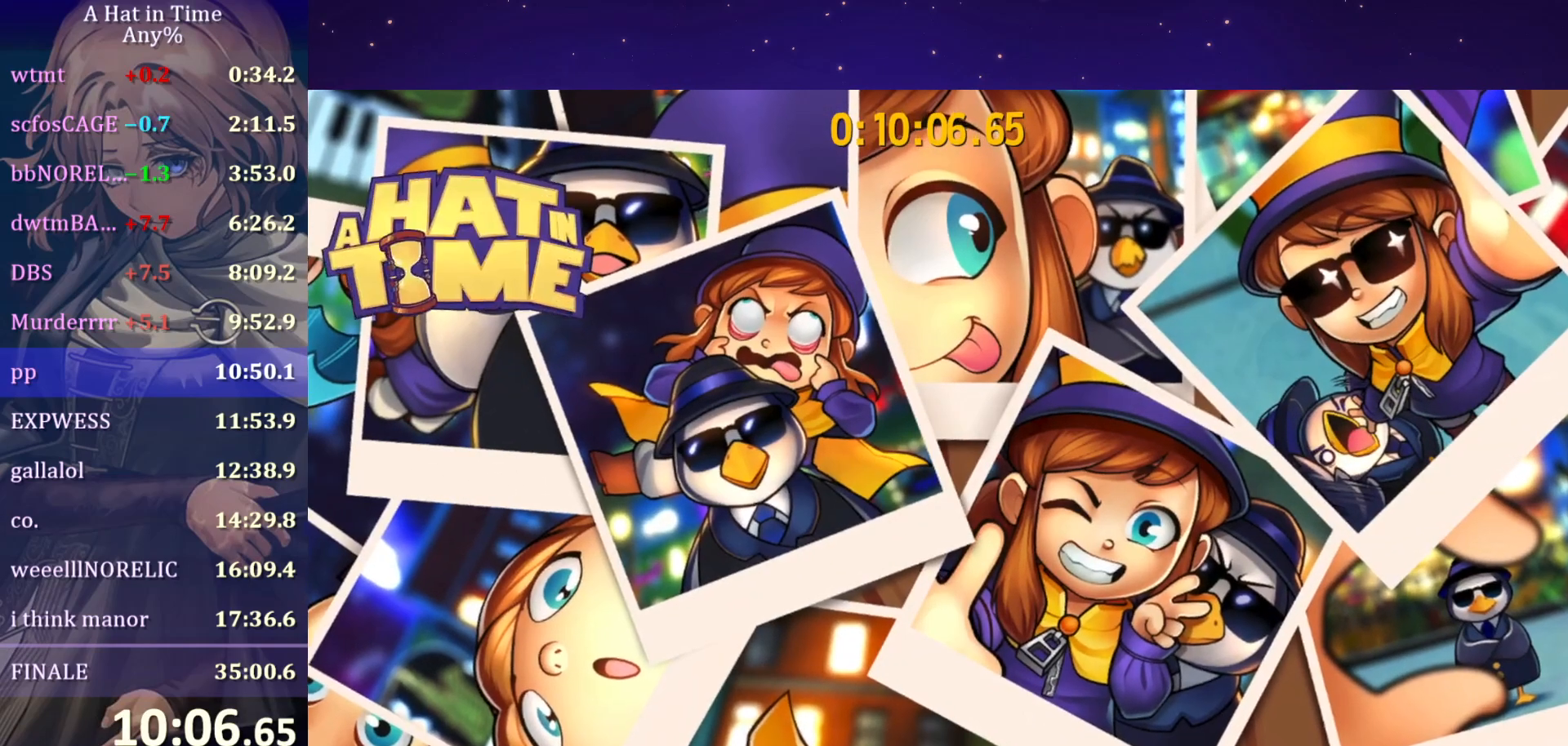
{"keys": [], "mouse": [], "mouse_move": "still", "events": []}
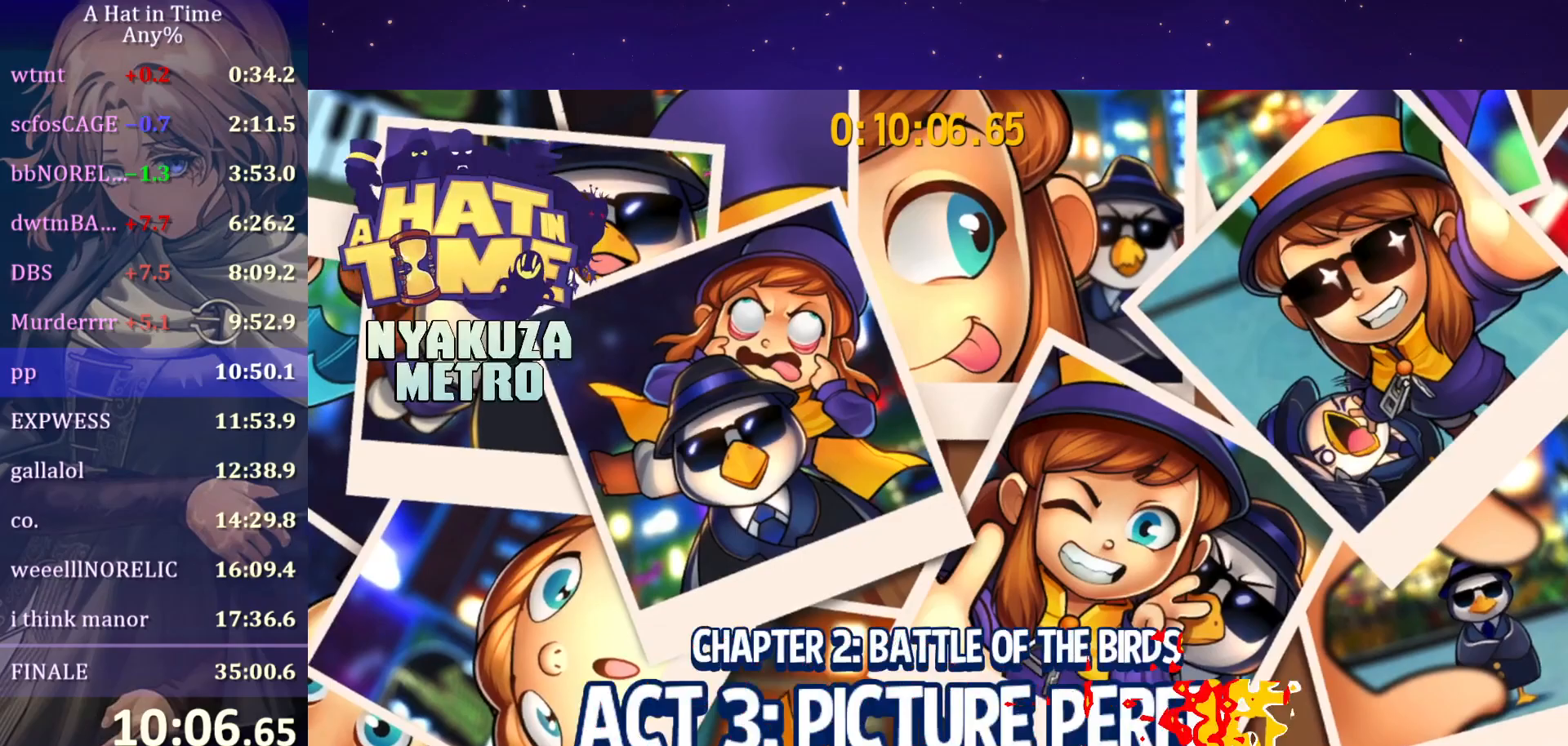
{"keys": [], "mouse": [], "mouse_move": "still", "events": []}
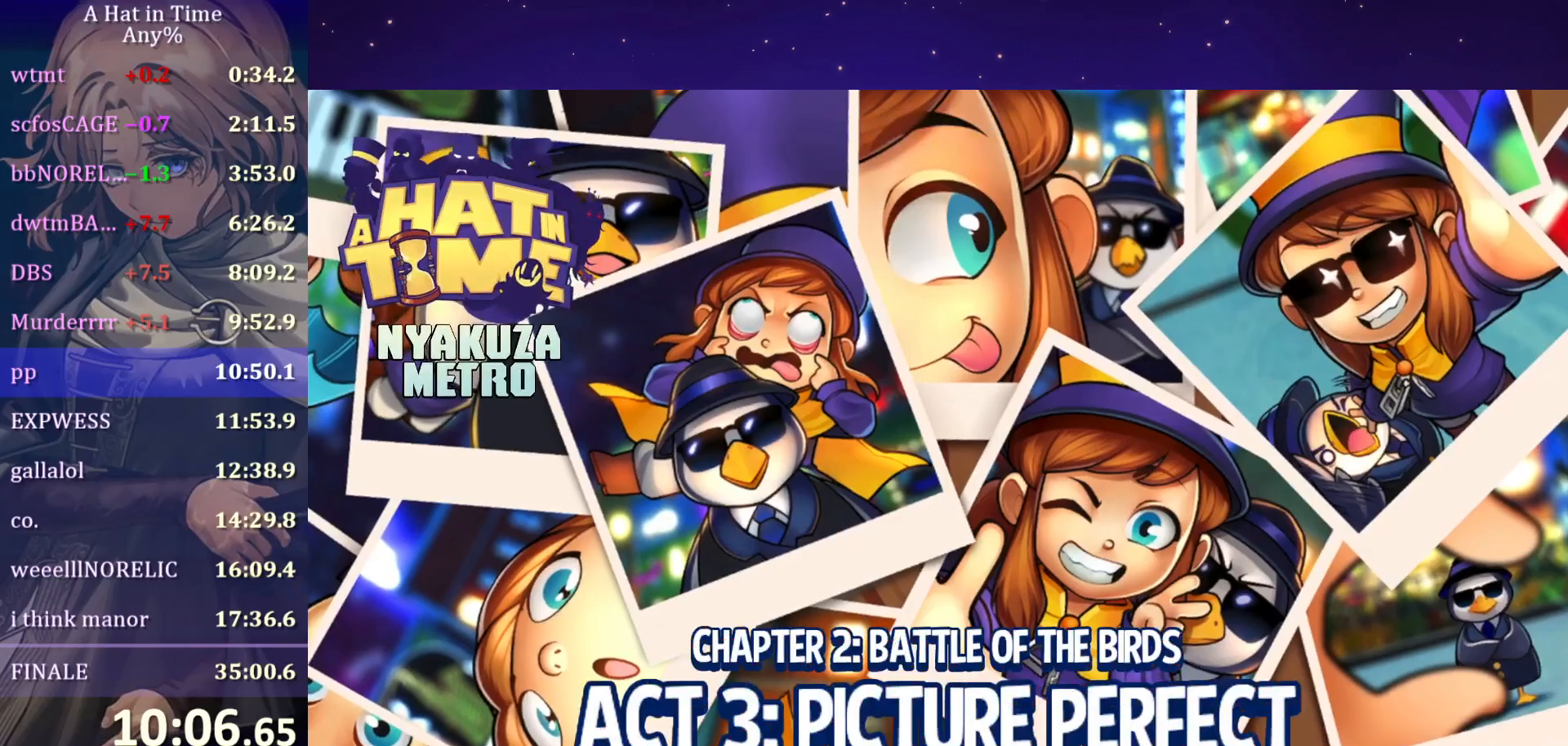
{"keys": [], "mouse": [], "mouse_move": "still", "events": []}
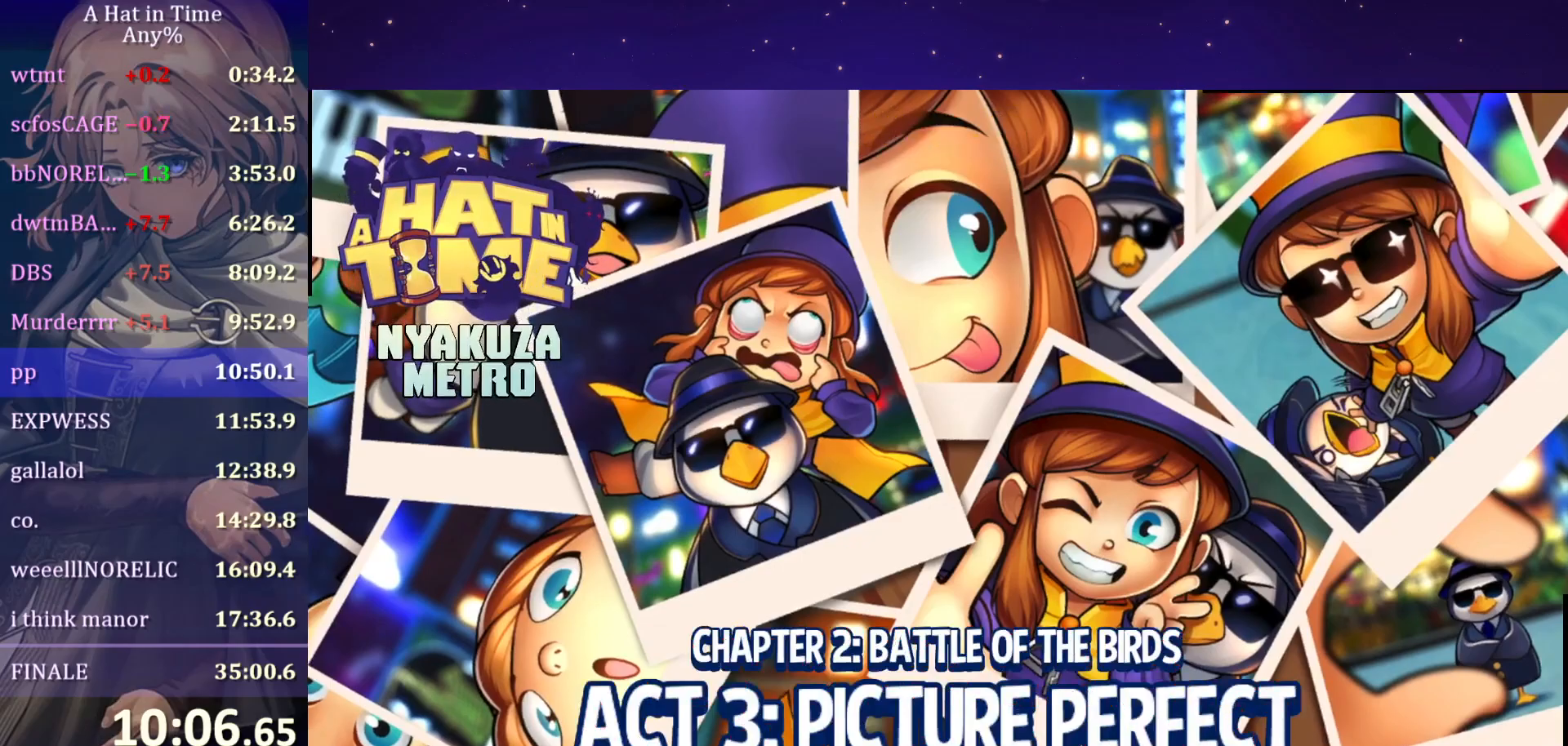
{"keys": [], "mouse": [], "mouse_move": "still", "events": []}
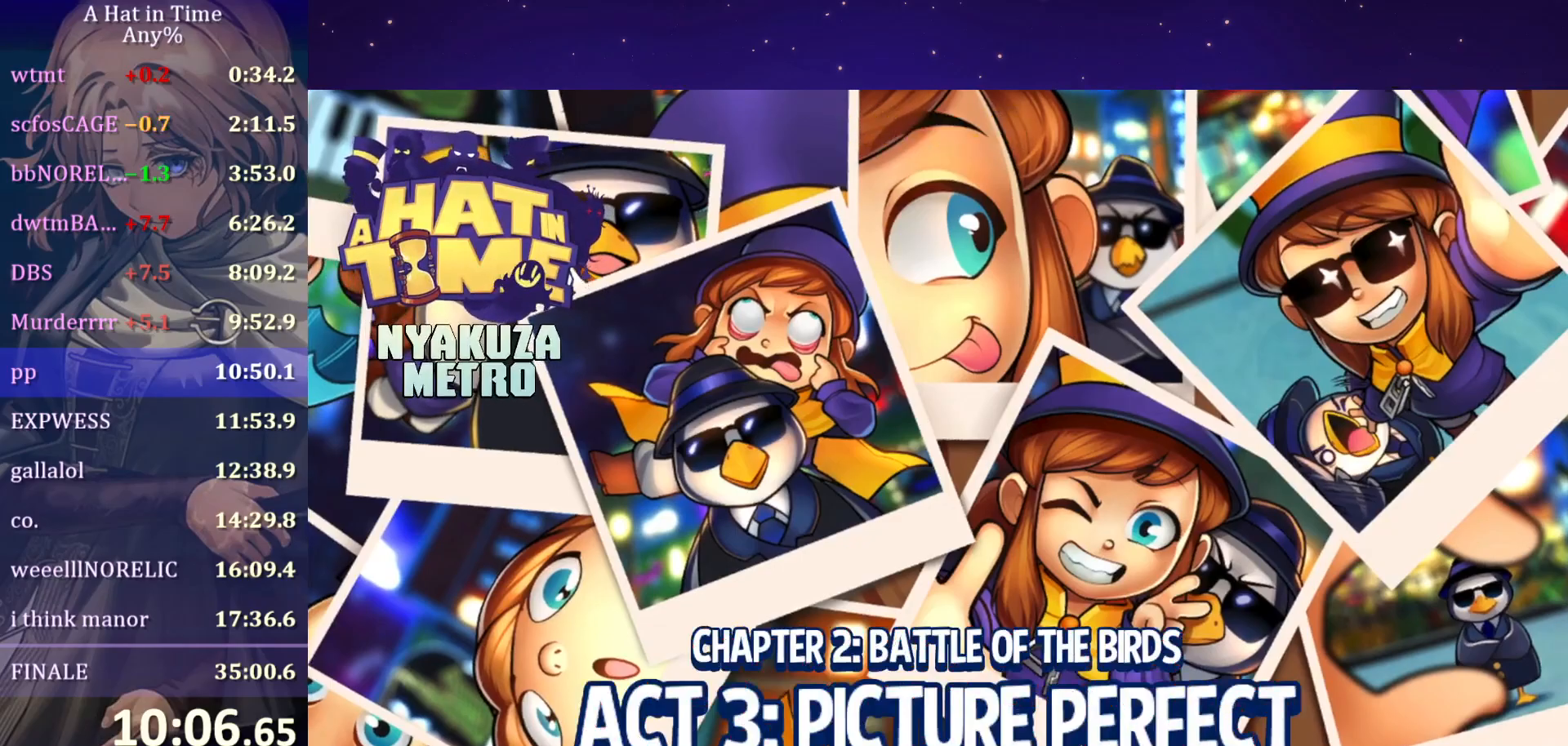
{"keys": [], "mouse": [], "mouse_move": "still", "events": []}
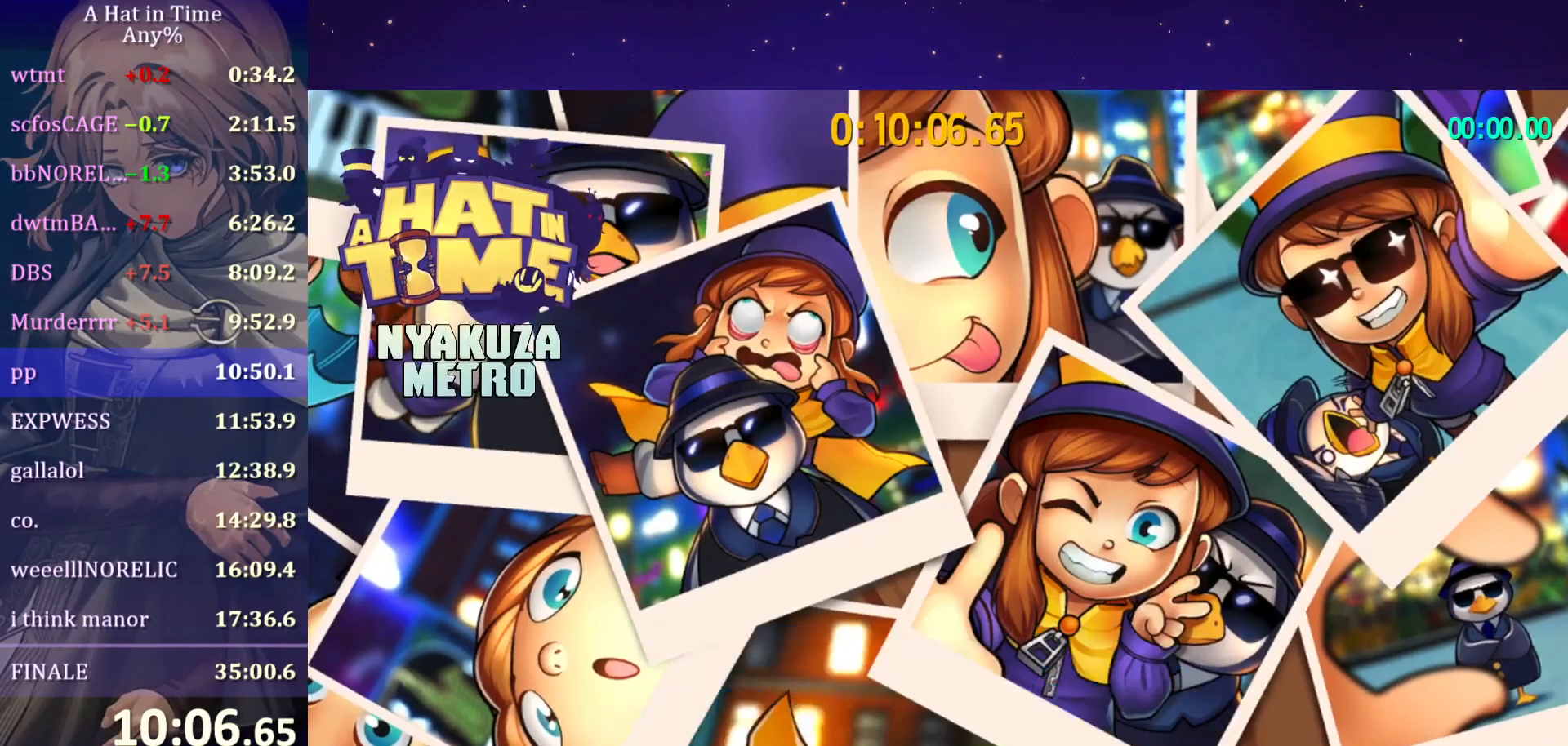
{"keys": [], "mouse": [], "mouse_move": "still", "events": []}
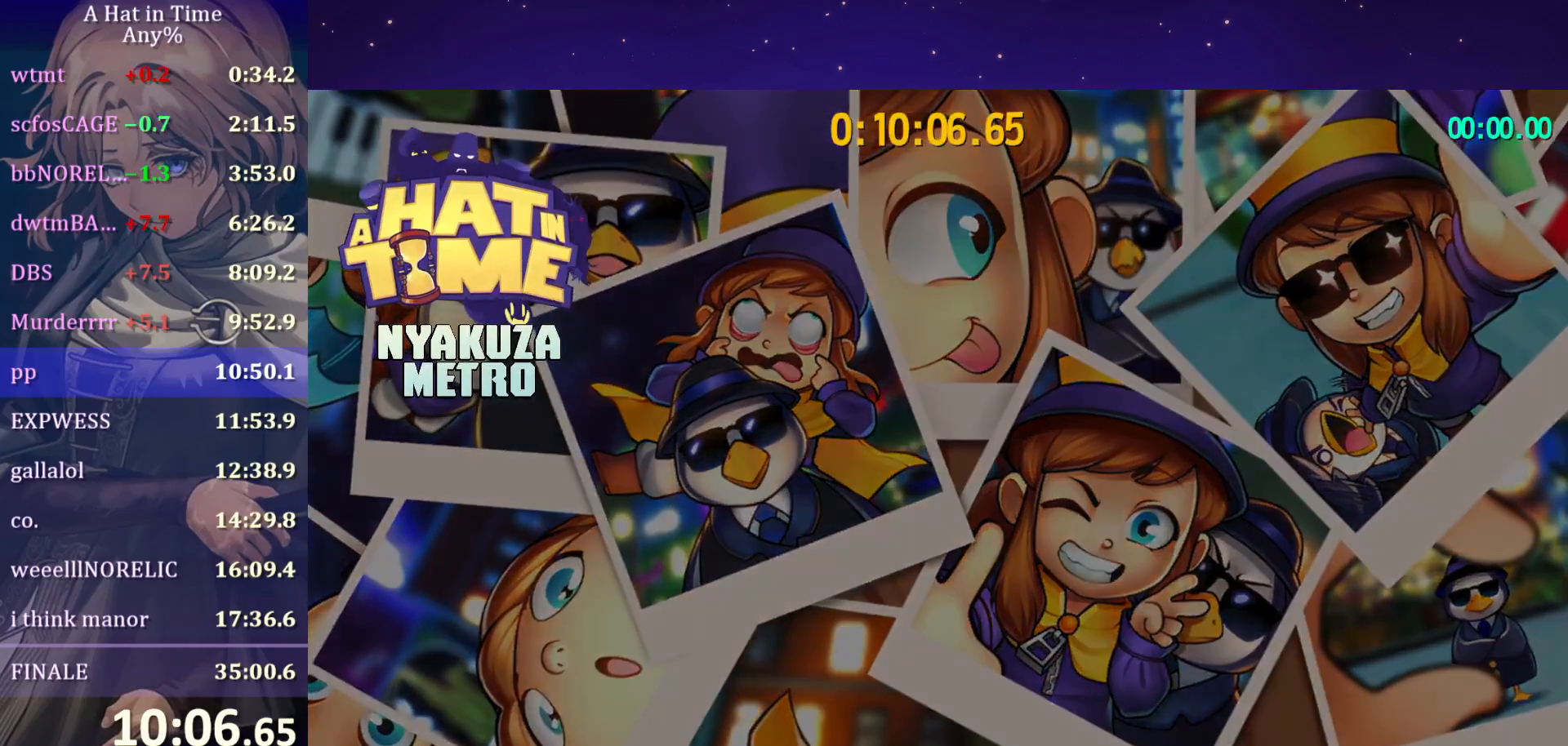
{"keys": [], "mouse": [], "mouse_move": "still", "events": []}
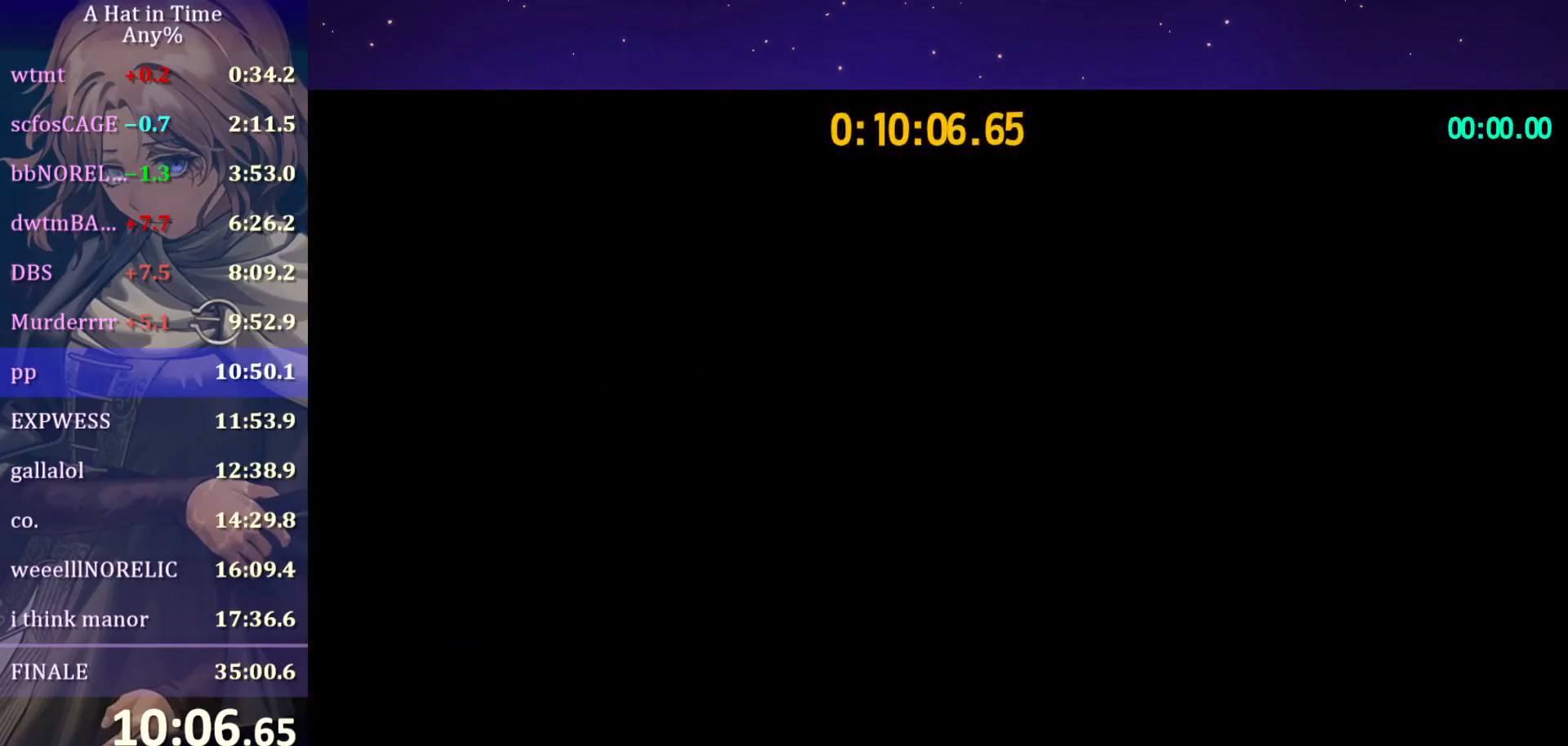
{"keys": ["d", "shift", "w"], "mouse": [], "mouse_move": "right", "events": [[400, "d", "down"], [467, "shift", "down"], [467, "w", "down"]]}
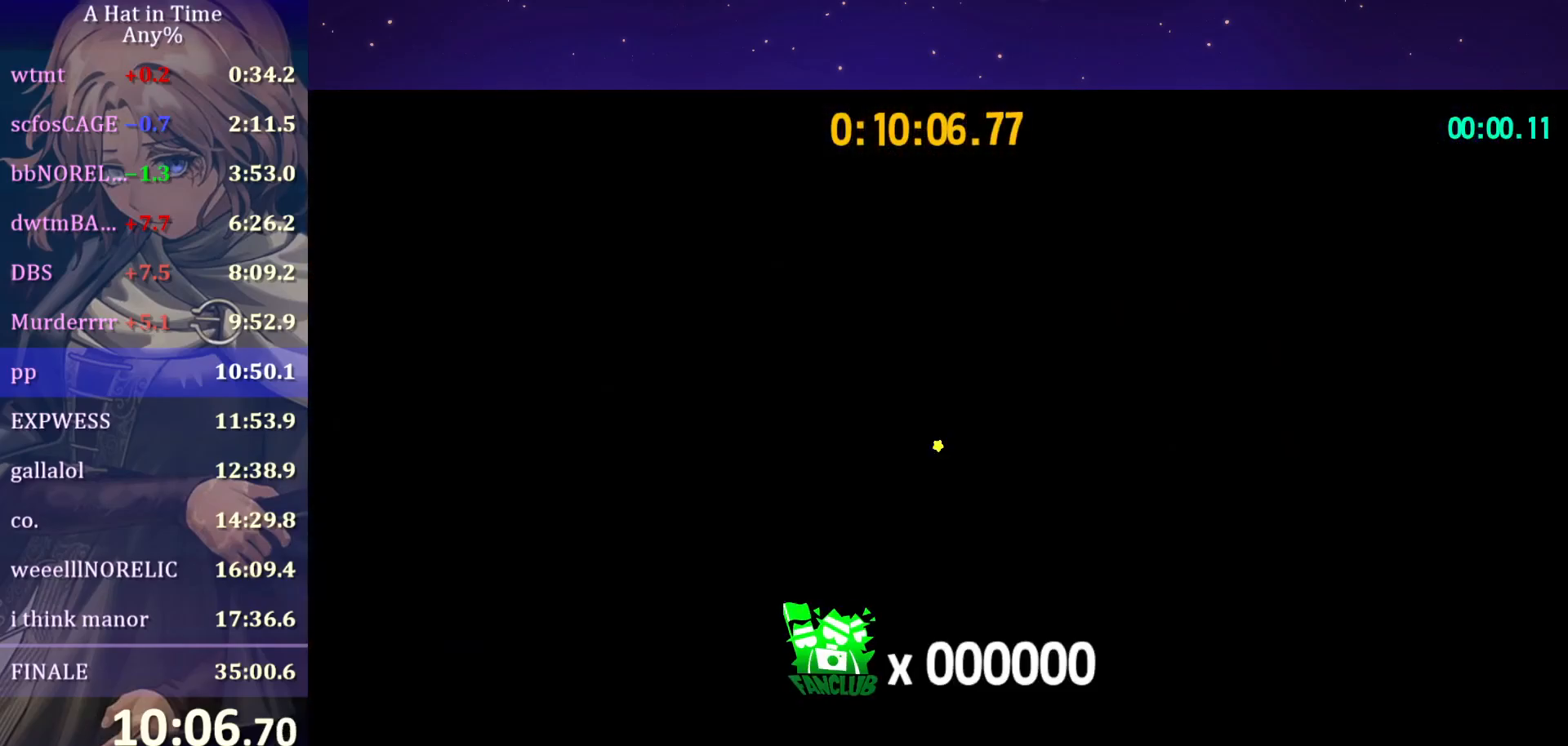
{"keys": ["d", "shift", "w"], "mouse": [], "mouse_move": "right", "events": []}
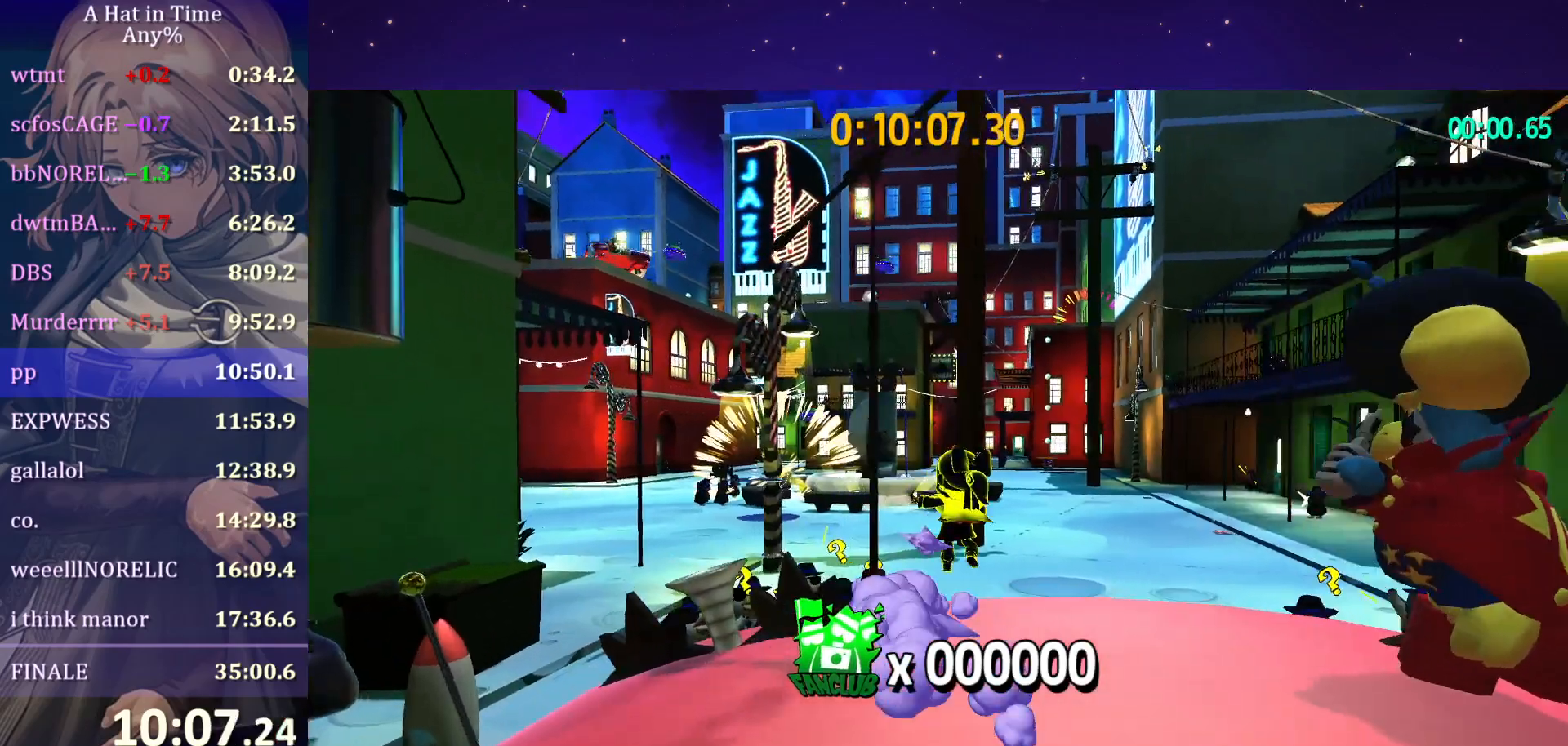
{"keys": ["d", "shift", "w"], "mouse": [], "mouse_move": "still", "events": []}
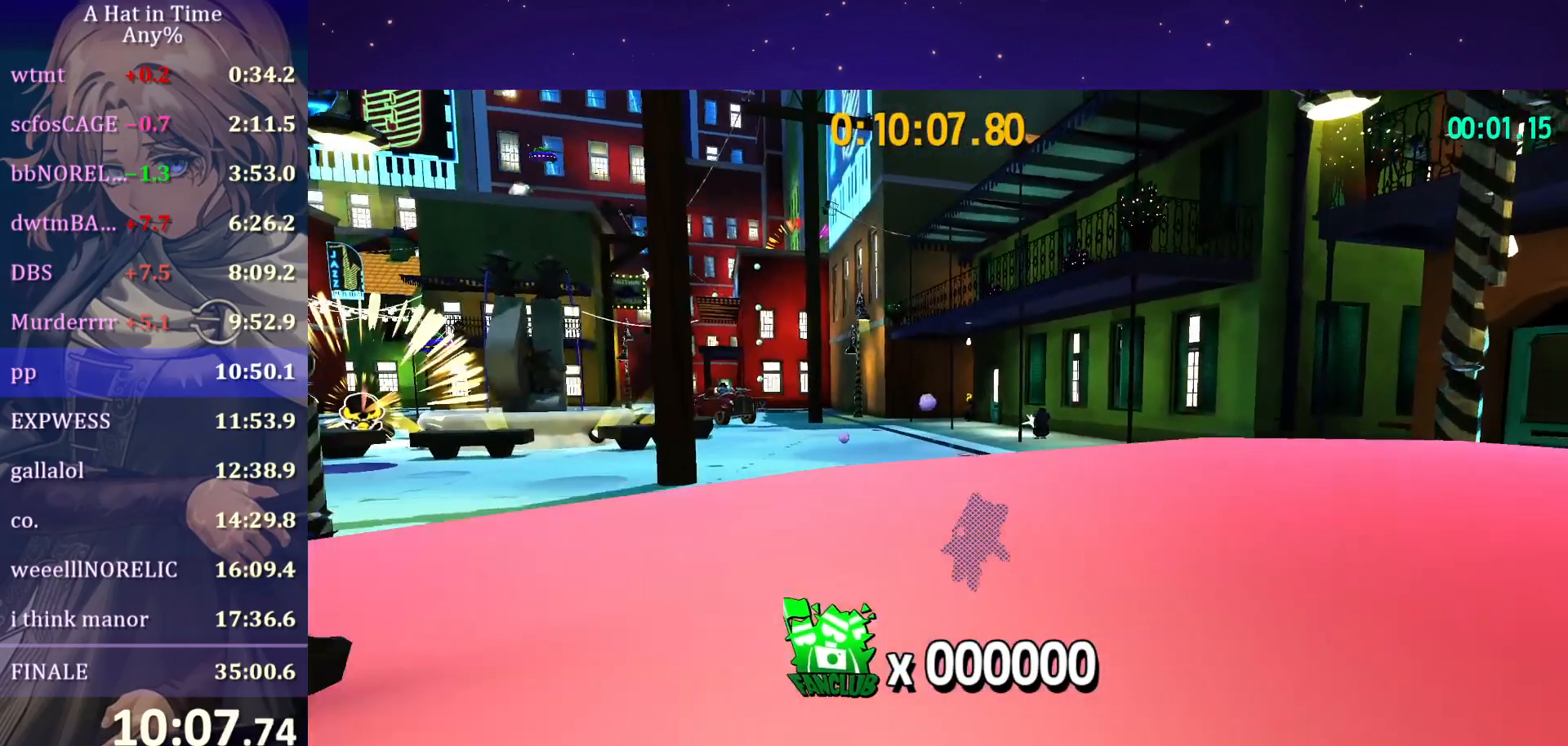
{"keys": ["w"], "mouse": [], "mouse_move": "still", "events": [[17, "d", "up"], [17, "shift", "up"], [67, "ctrl", "down"], [217, "ctrl", "up"]]}
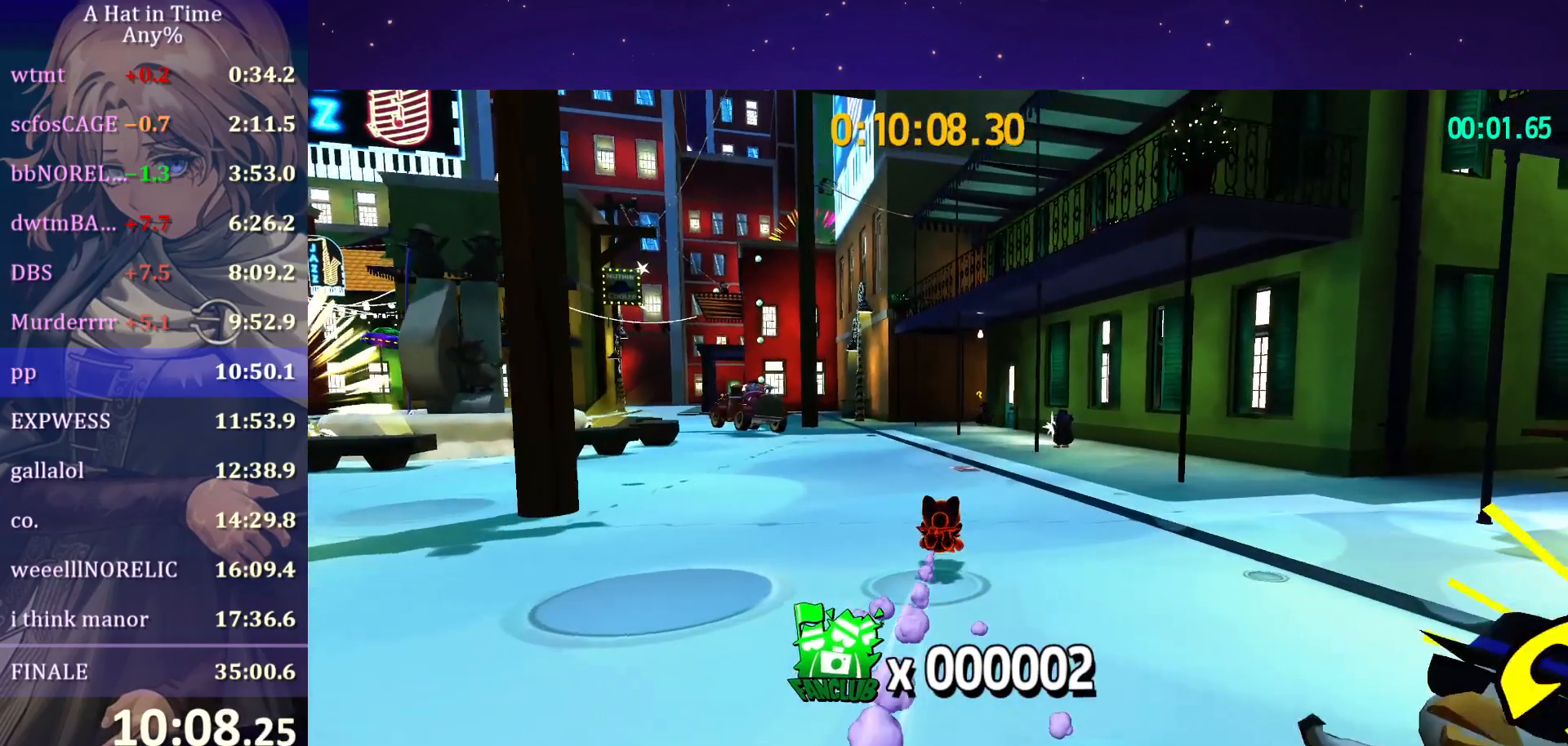
{"keys": ["w"], "mouse": [], "mouse_move": "still", "events": [[133, "ctrl", "down"], [167, "d", "down"], [233, "ctrl", "up"], [467, "d", "up"]]}
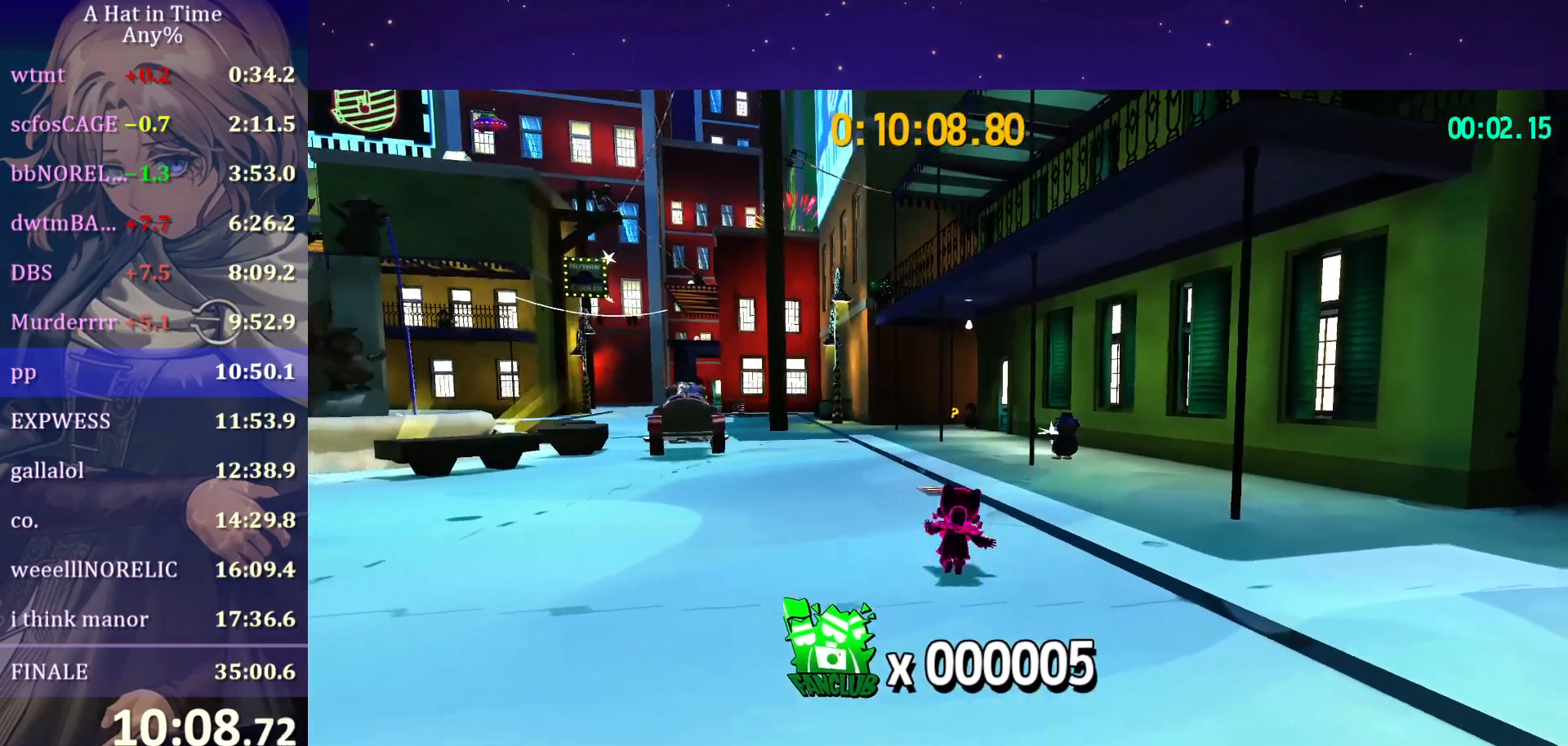
{"keys": ["w"], "mouse": [], "mouse_move": "still", "events": [[50, "ctrl", "down"], [200, "ctrl", "up"], [233, "d", "down"], [333, "d", "up"]]}
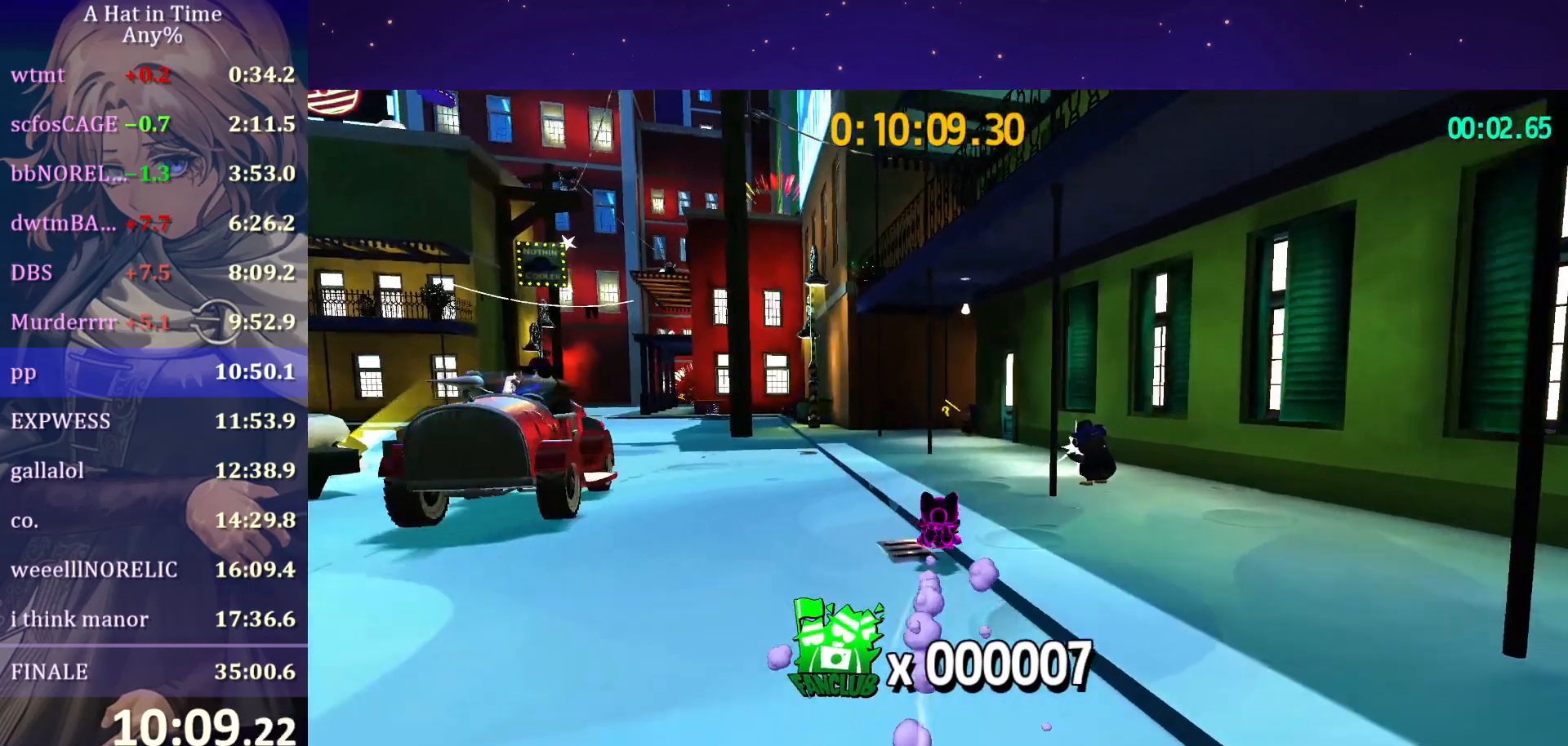
{"keys": ["shift", "w"], "mouse": [], "mouse_move": "left", "events": [[117, "ctrl", "down"], [200, "d", "down"], [250, "ctrl", "up"], [383, "d", "up"], [383, "shift", "down"]]}
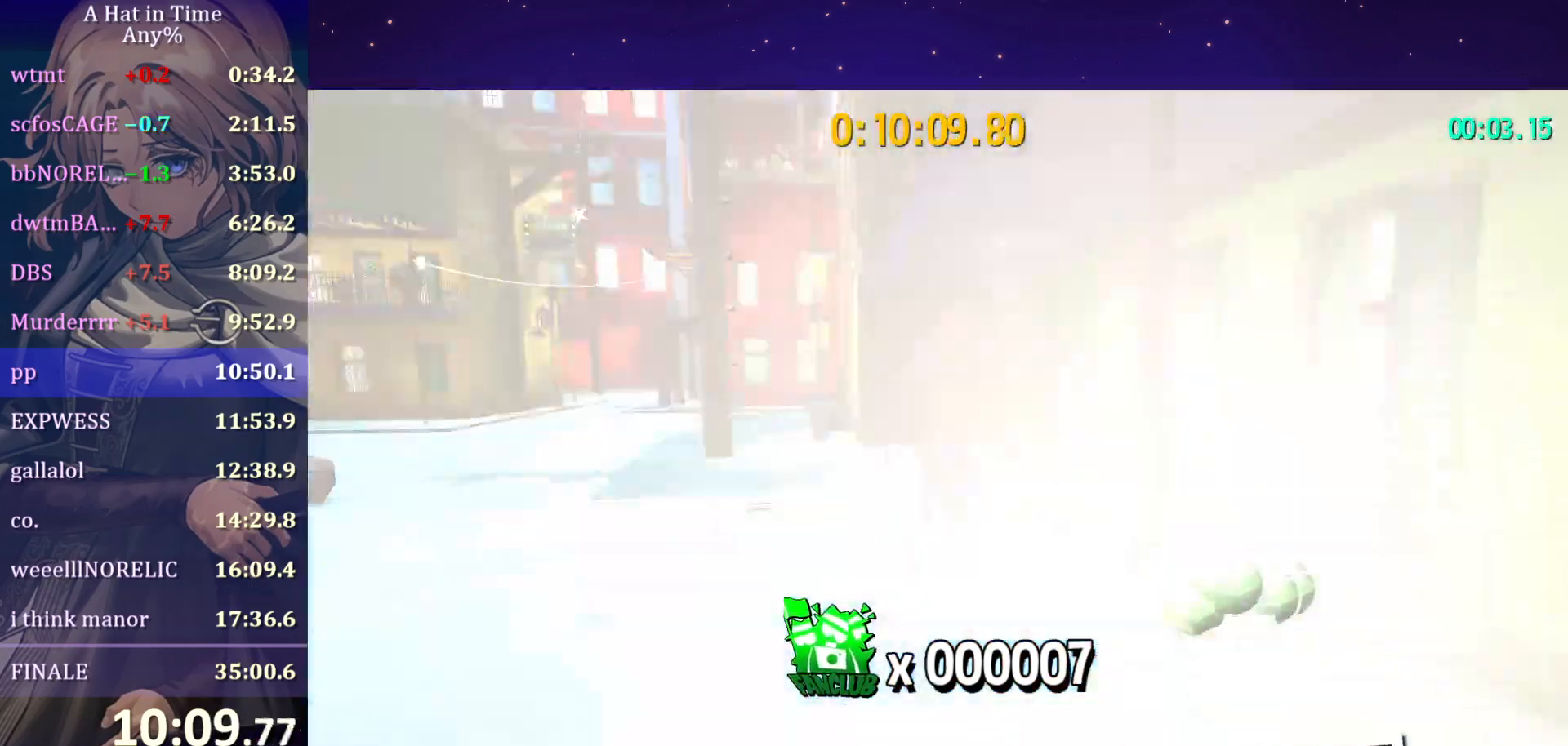
{"keys": ["shift", "w"], "mouse": [], "mouse_move": "still", "events": []}
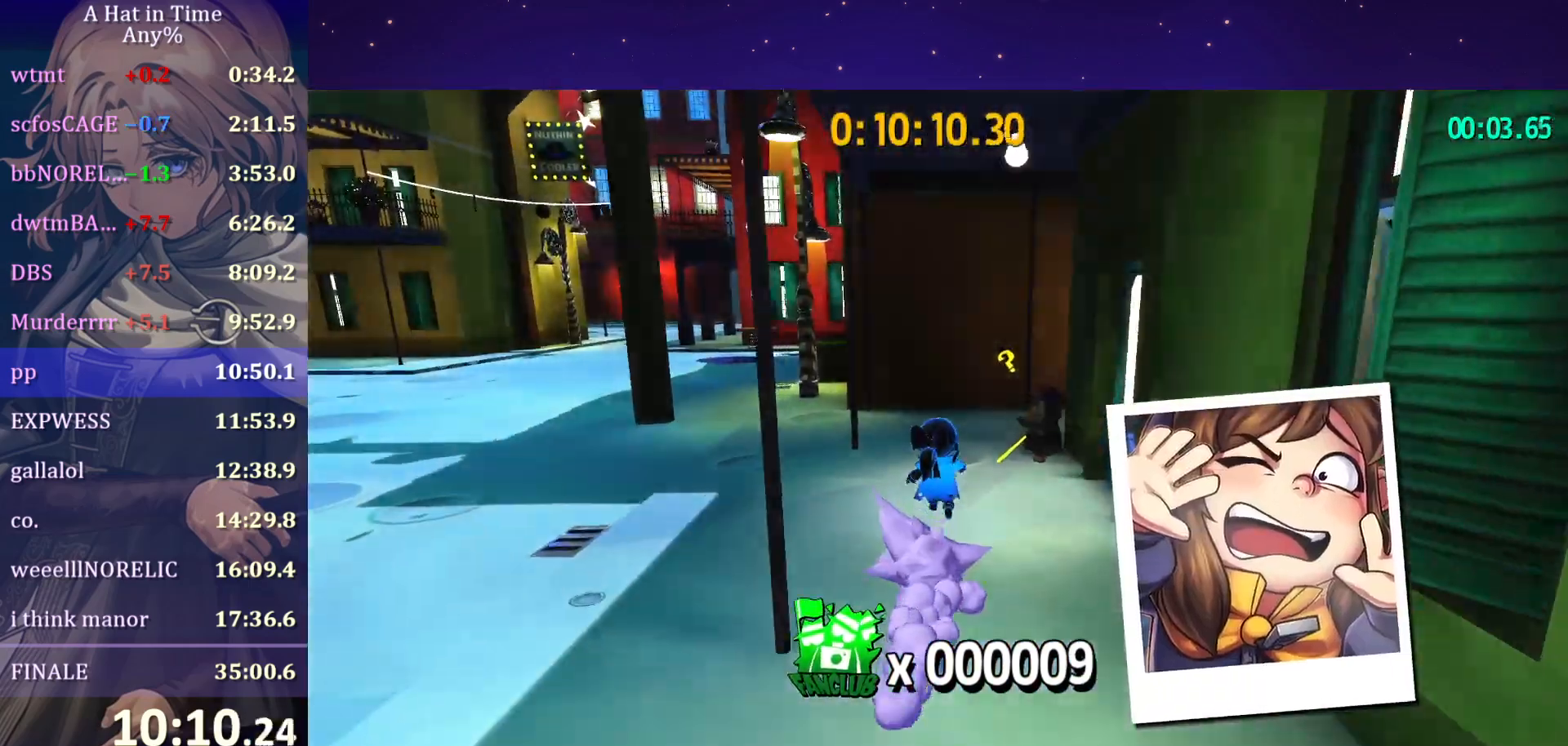
{"keys": ["shift", "w"], "mouse": [], "mouse_move": "still", "events": []}
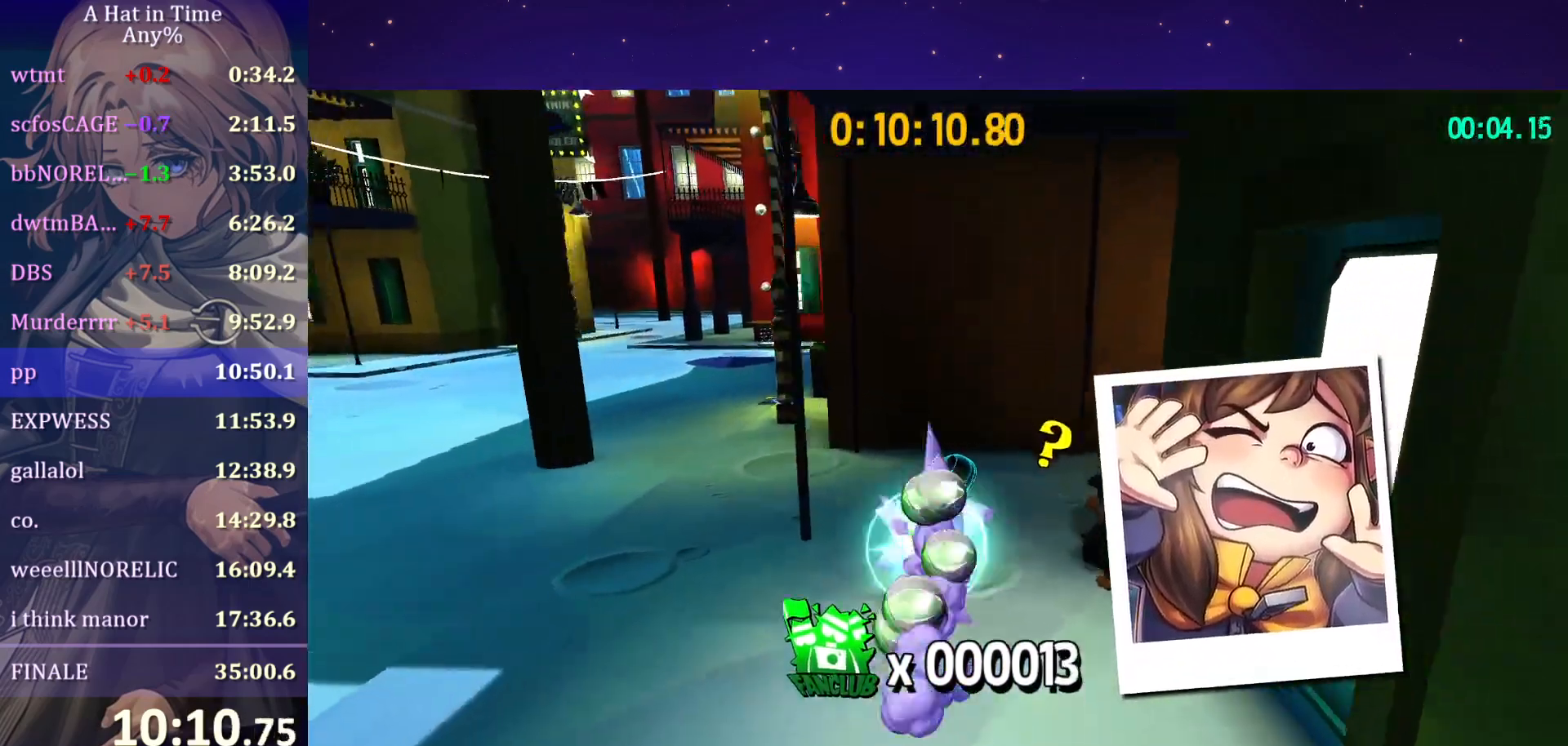
{"keys": ["ctrl", "w"], "mouse": [], "mouse_move": "still", "events": [[67, "a", "down"], [350, "a", "up"], [350, "shift", "up"], [383, "ctrl", "down"]]}
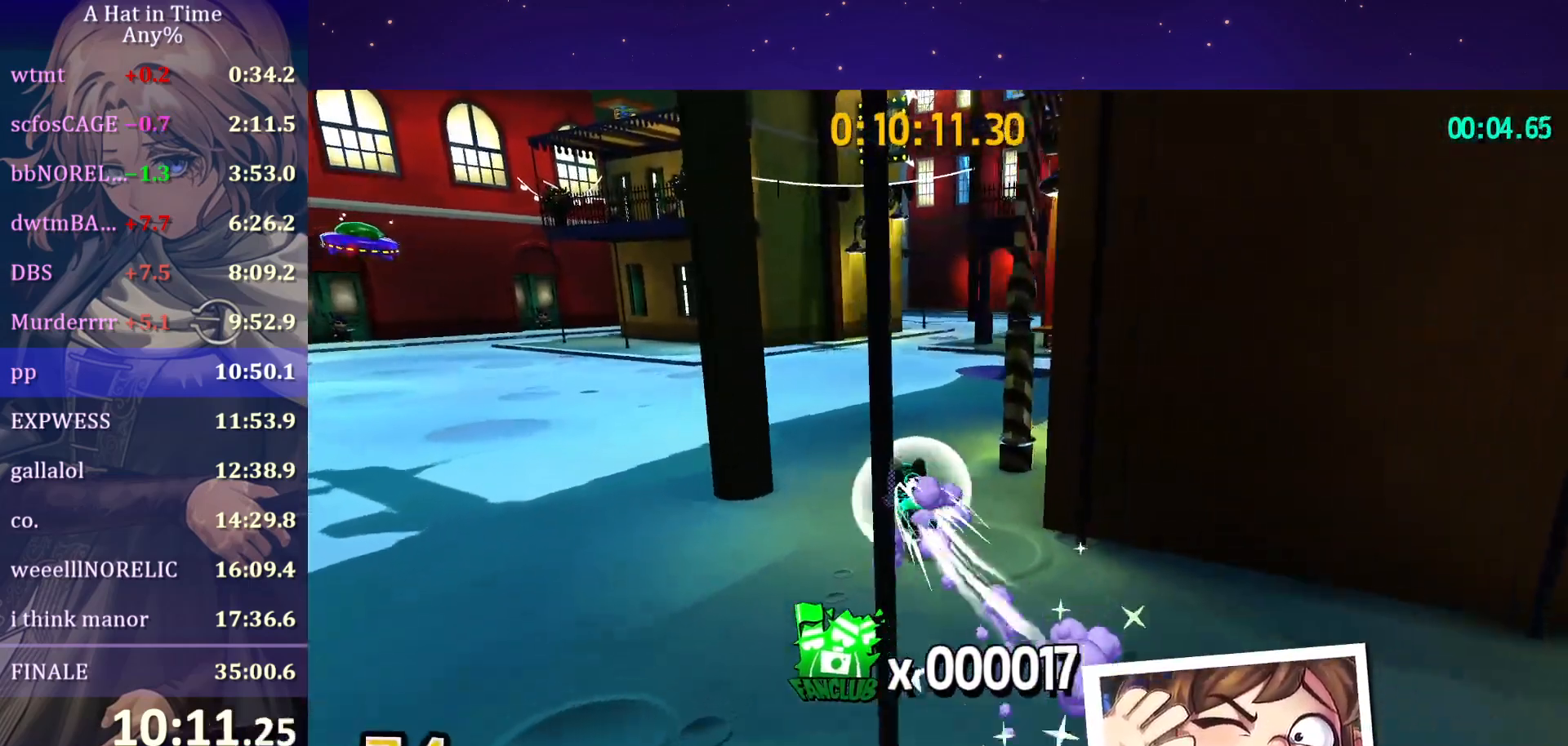
{"keys": ["d", "w"], "mouse": [], "mouse_move": "still", "events": [[33, "ctrl", "up"], [100, "d", "down"]]}
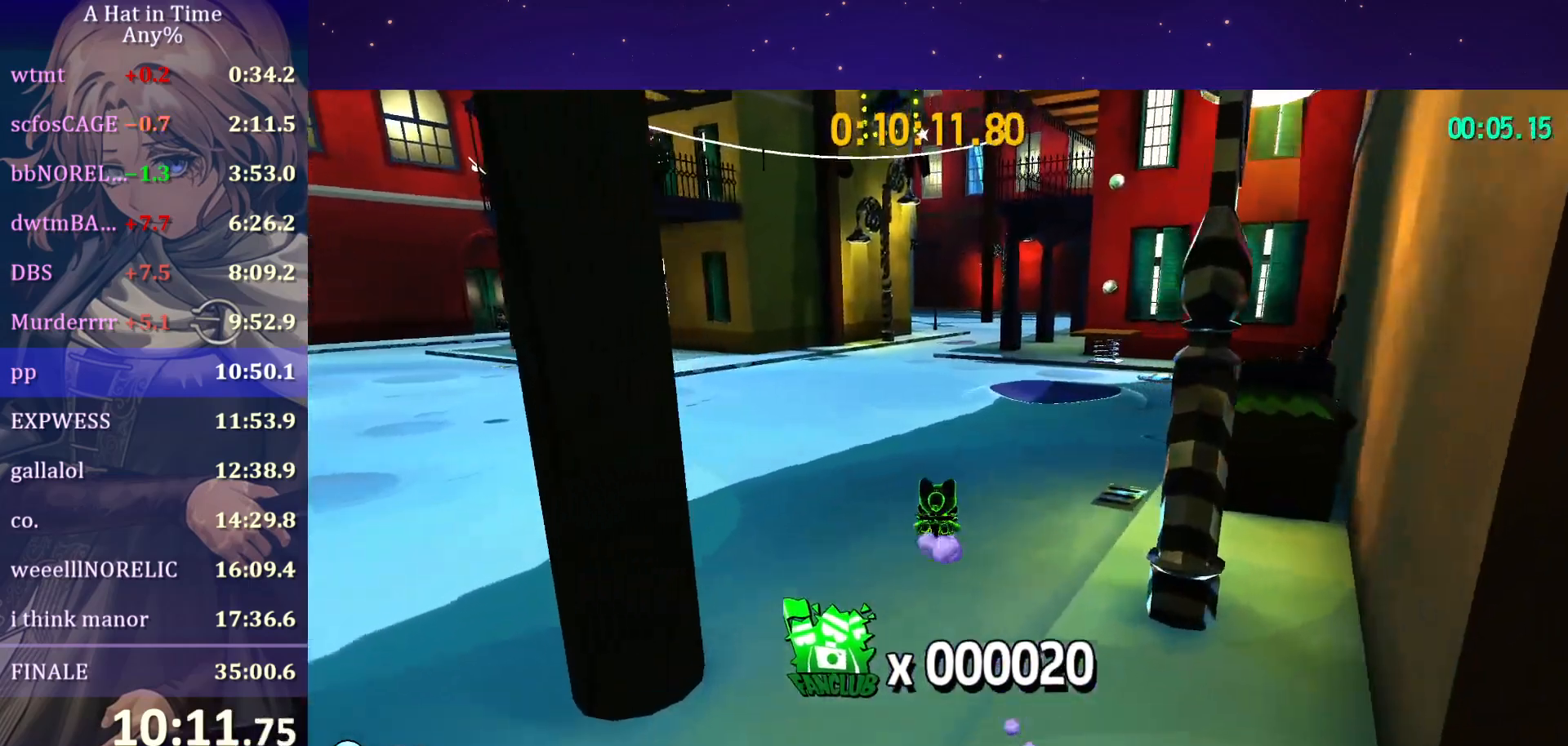
{"keys": ["shift", "w"], "mouse": [], "mouse_move": "right", "events": [[50, "ctrl", "down"], [133, "ctrl", "up"], [283, "shift", "down"], [467, "d", "up"]]}
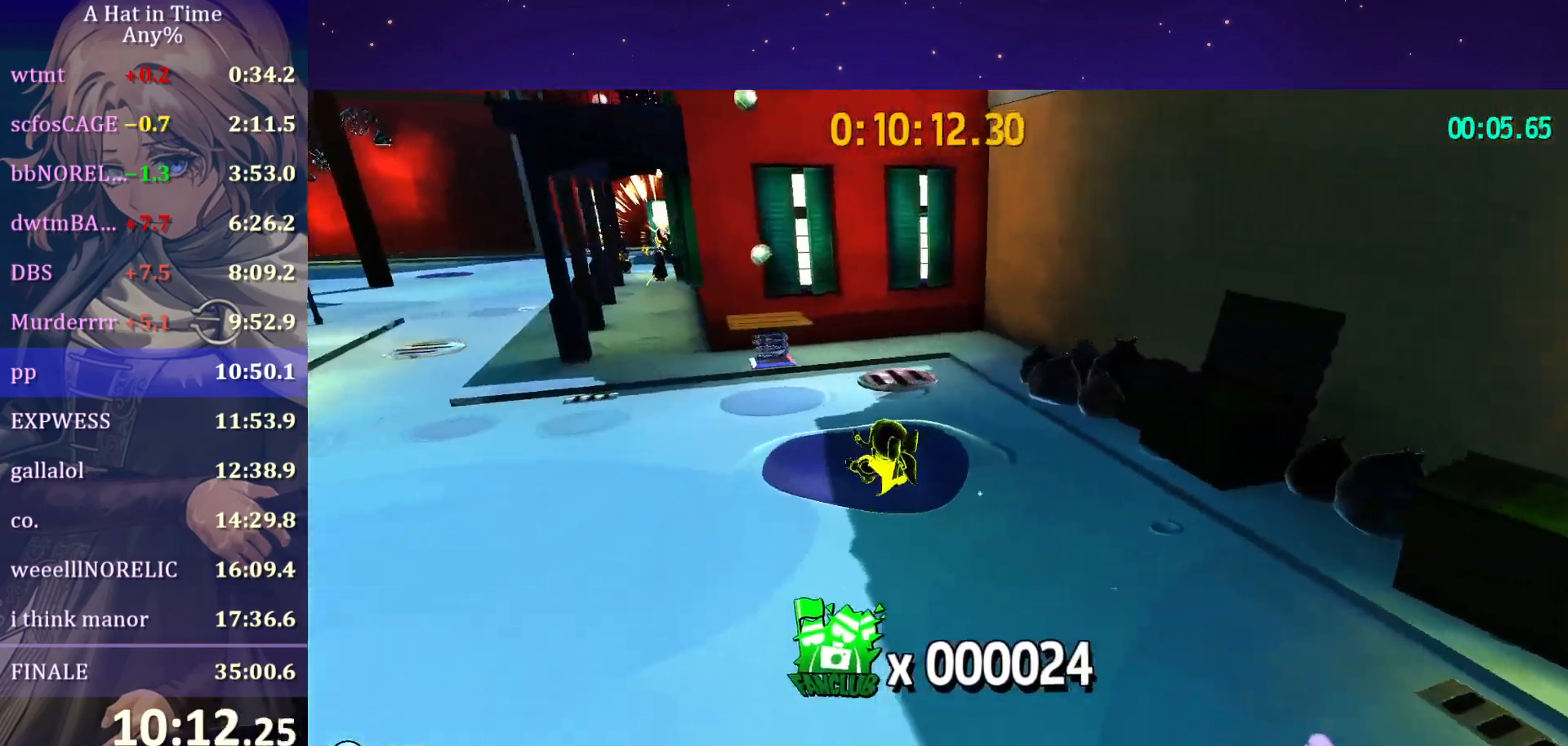
{"keys": ["d", "w"], "mouse": [], "mouse_move": "still", "events": [[267, "space", "down"], [317, "shift", "up"], [417, "ctrl", "down"], [417, "space", "up"], [500, "ctrl", "up"], [500, "d", "down"]]}
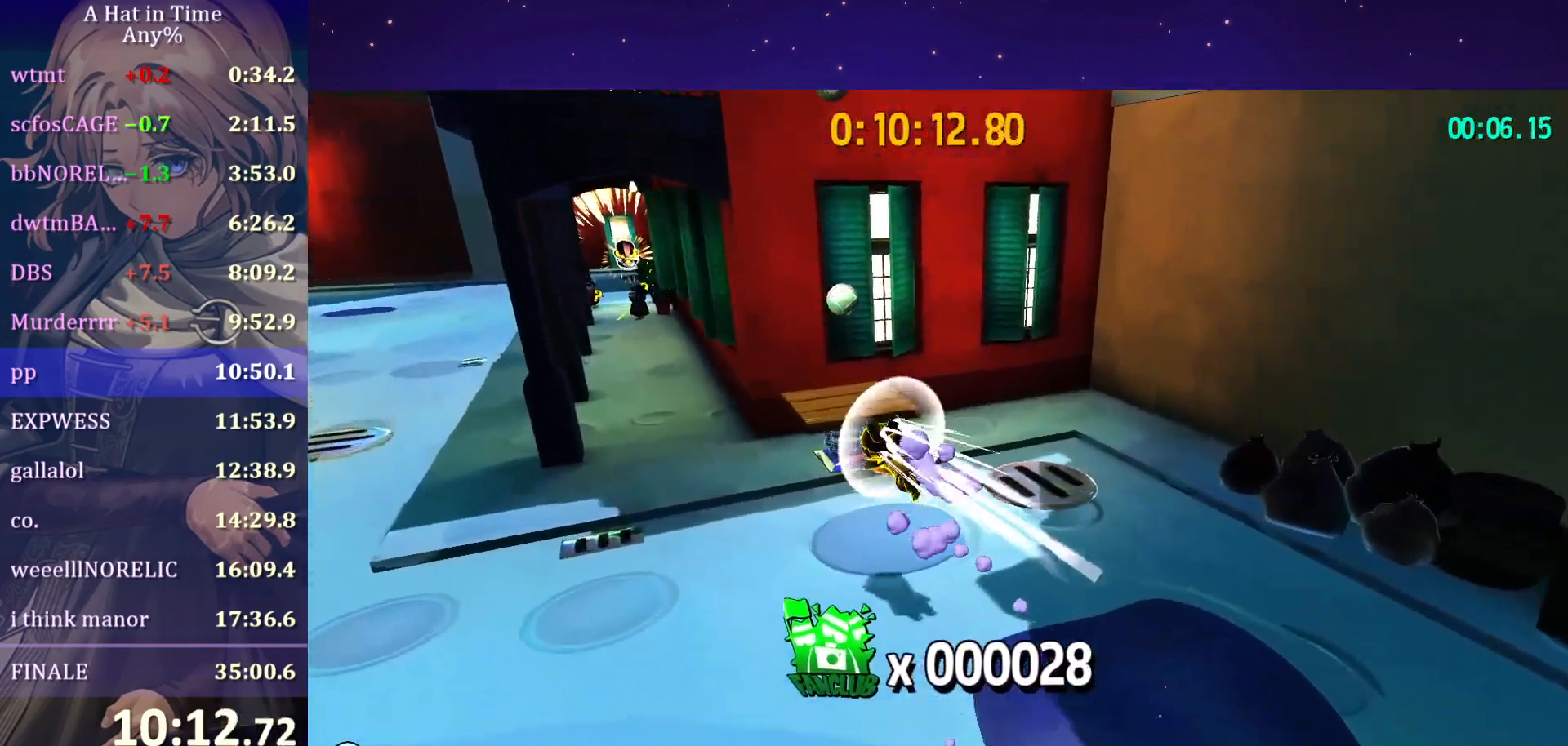
{"keys": ["d"], "mouse": [], "mouse_move": "right", "events": [[233, "w", "up"], [283, "w", "down"], [467, "w", "up"]]}
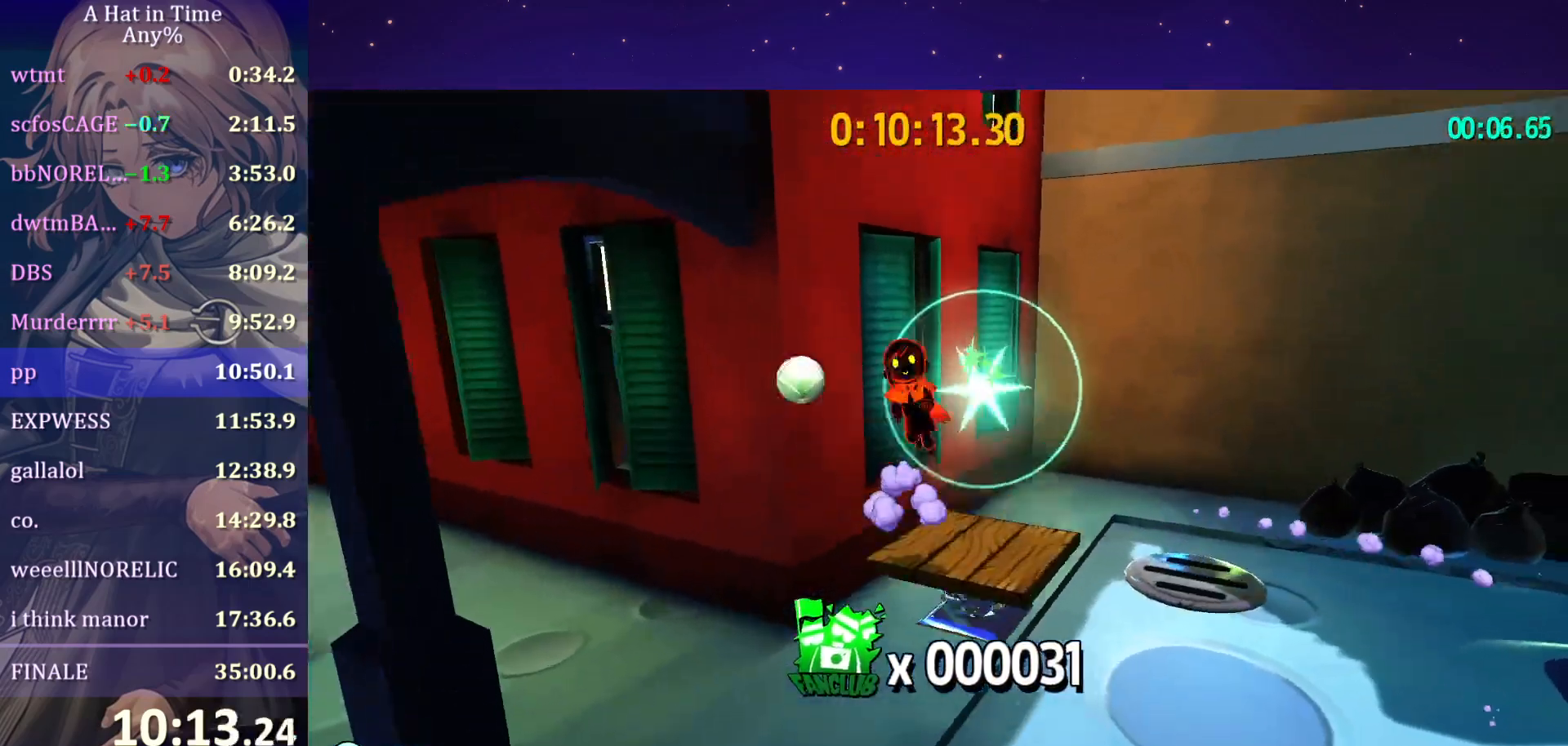
{"keys": ["w"], "mouse": [], "mouse_move": "still", "events": [[83, "w", "down"], [233, "d", "up"]]}
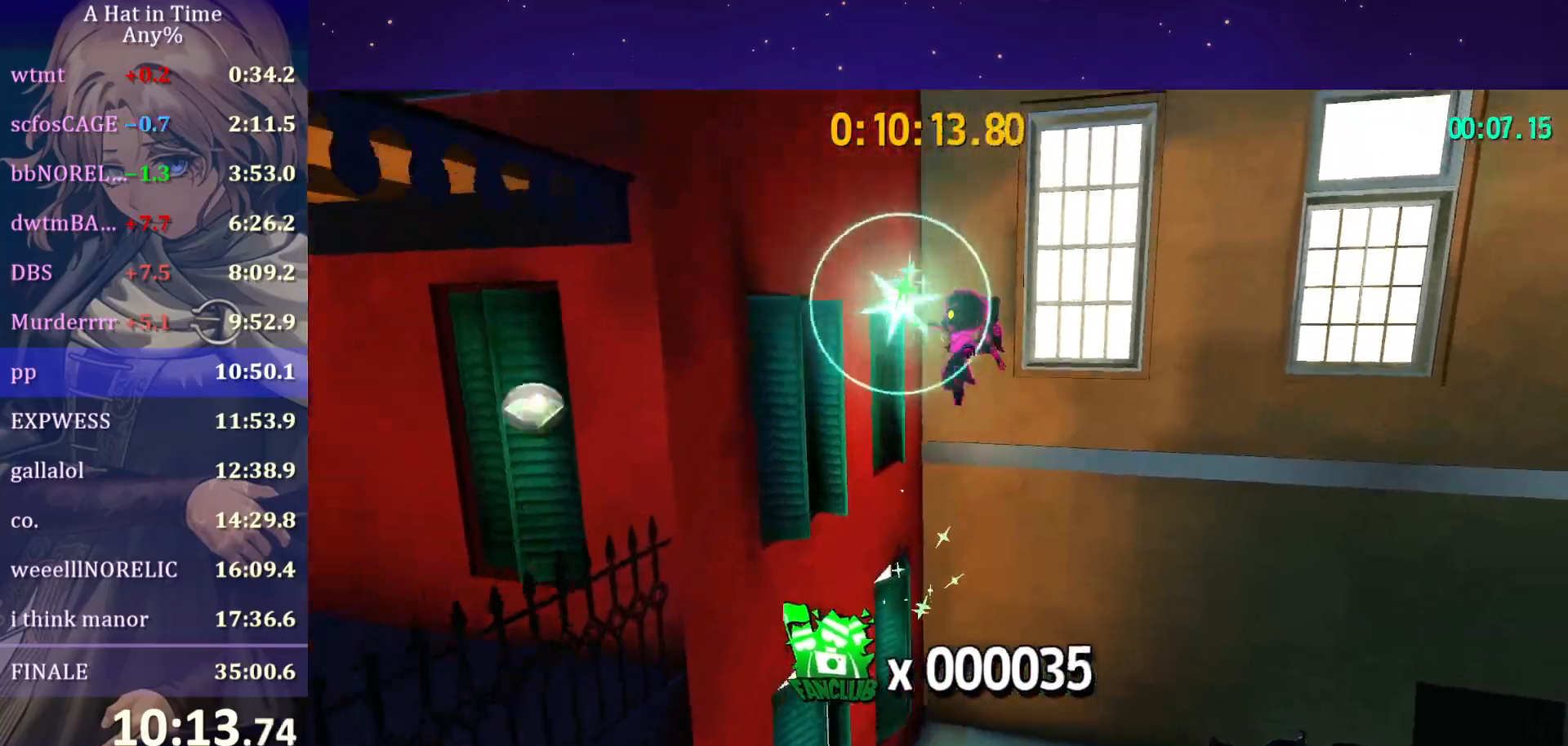
{"keys": ["space", "w"], "mouse": [], "mouse_move": "still", "events": [[167, "space", "down"], [267, "a", "down"], [500, "a", "up"]]}
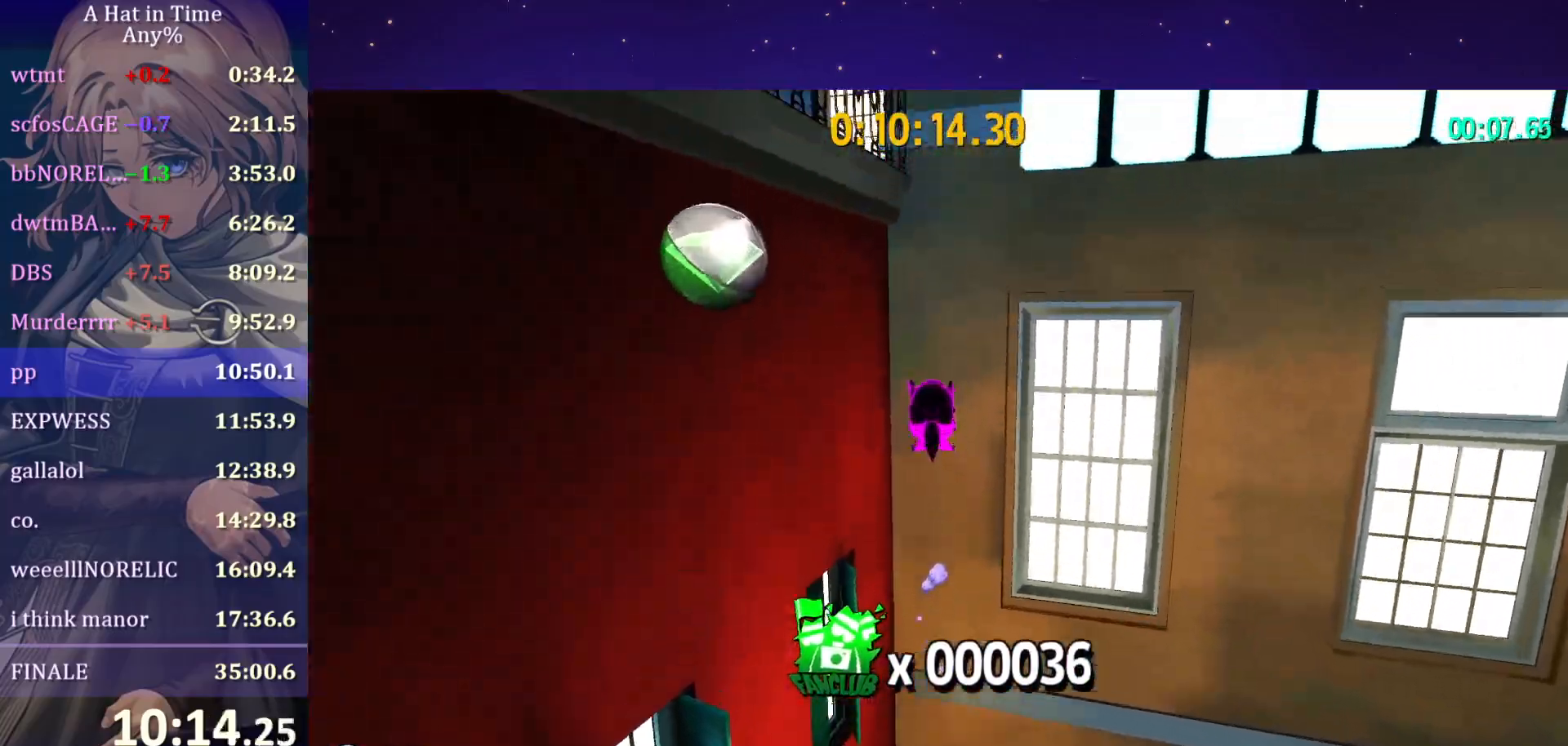
{"keys": ["shift", "space", "w"], "mouse": [], "mouse_move": "still", "events": [[50, "space", "up"], [133, "ctrl", "down"], [217, "ctrl", "up"], [217, "space", "down"], [417, "shift", "down"]]}
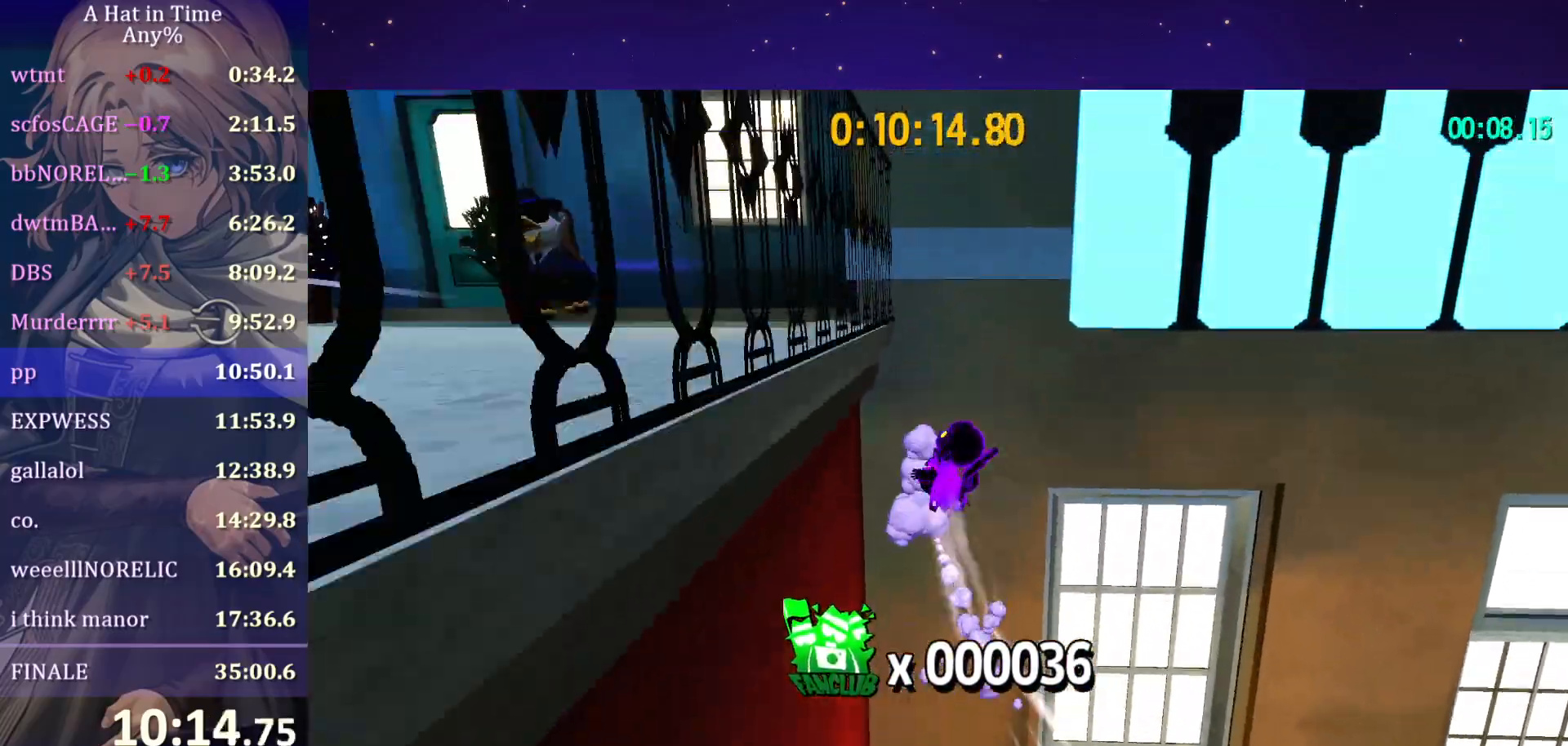
{"keys": ["a", "shift", "space", "w"], "mouse": [], "mouse_move": "left", "events": [[200, "space", "up"], [283, "a", "down"], [283, "space", "down"]]}
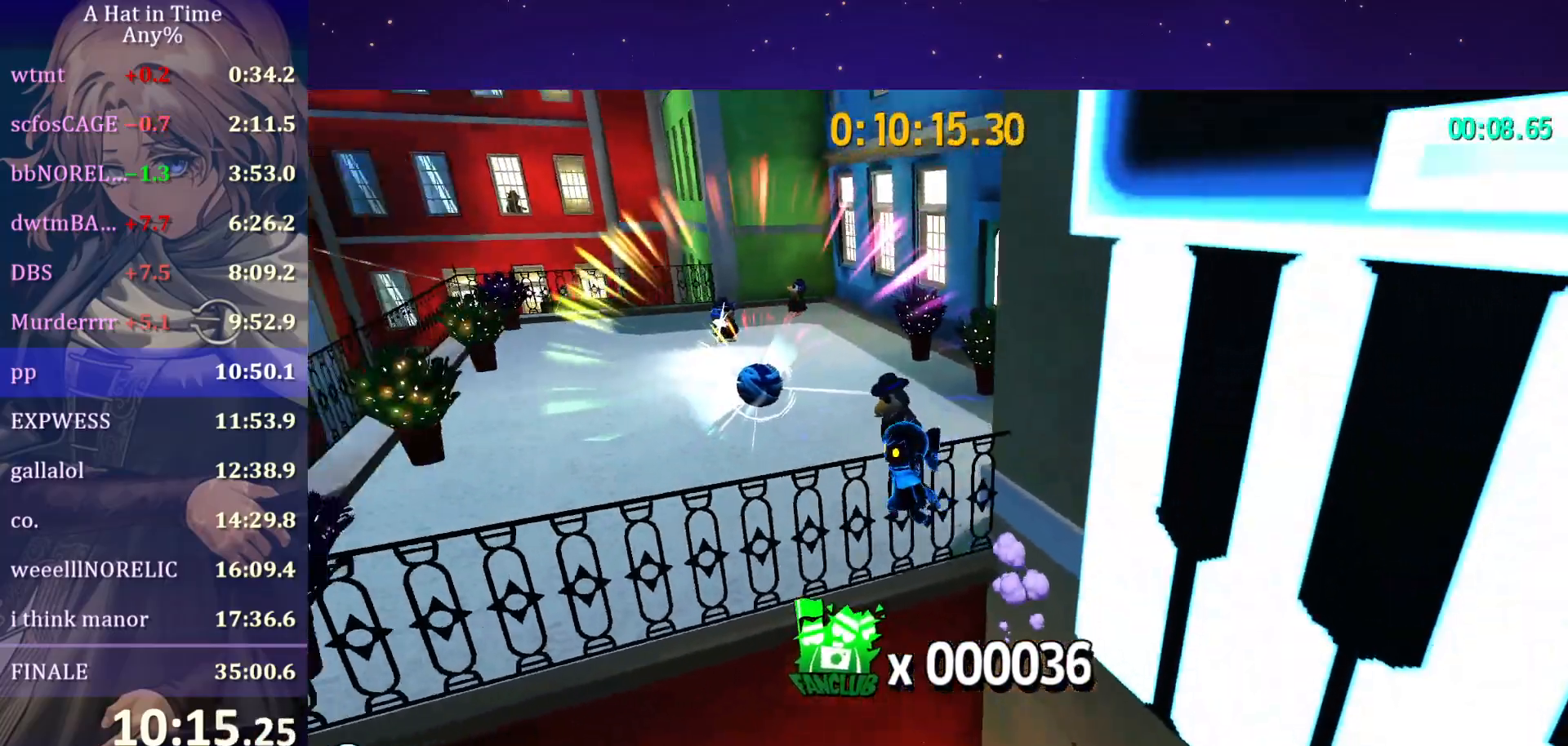
{"keys": ["shift", "w"], "mouse": [], "mouse_move": "left", "events": [[67, "a", "up"], [450, "space", "up"]]}